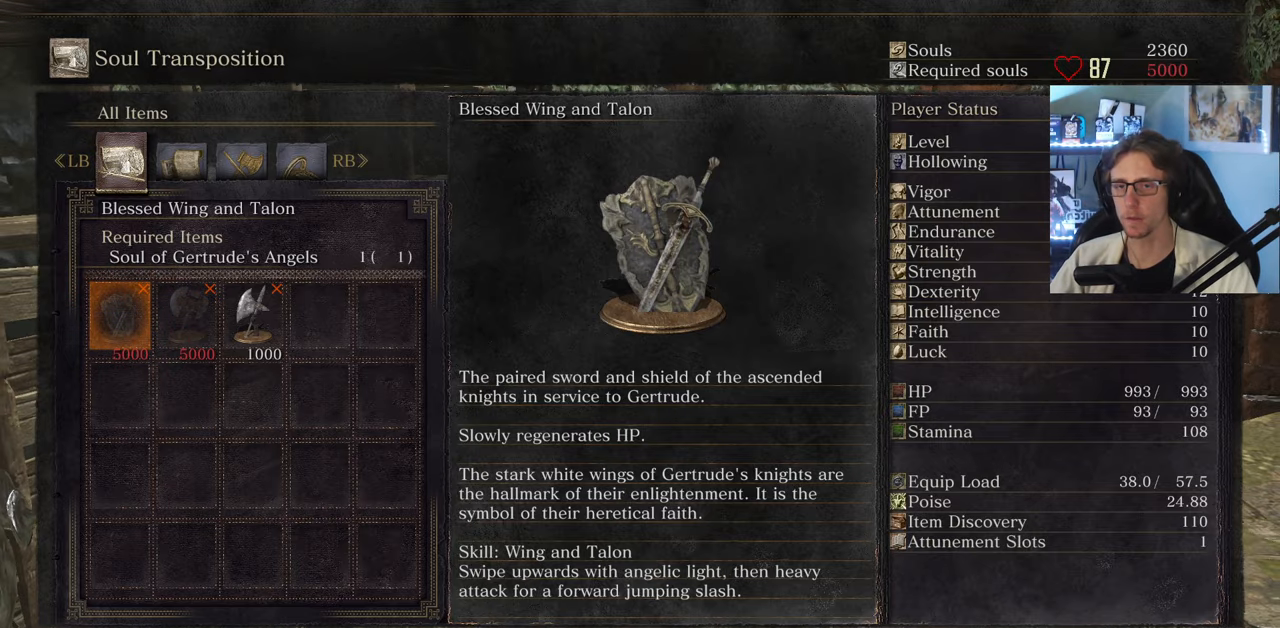
Gameplay with keyboard and mouse; each line is a JSON object with the keys and mouse buttons held at the frame after it. "events" lists presses ("down") and releases ("up") of "0", "1", "2", "3", "4", "a", "alt", "ctrl", "d", "down", "e", "f", "g", "left", "q", "r", "return", "right", "s", "shift", "space", "tab", "up", "z", "mouse_left", "mouse_wheel", "mouse_right", "mouse_mb4" and "mouse_mb5" between this image and that frame as [ms after this image, input, new state], when the widget could be followed in between. "mouse_left", "mouse_wheel", "mouse_right", "mouse_mb4", "mouse_mb5" = the "left", "wheel", "right", "mb4", "mb5" buttons of the "mouse" list. No other keys are recorded. "wheel" means that the mouse wheel is clicked or scrolled. Not read: mouse_move.
{"keys": ["s", "space"], "mouse": [], "events": []}
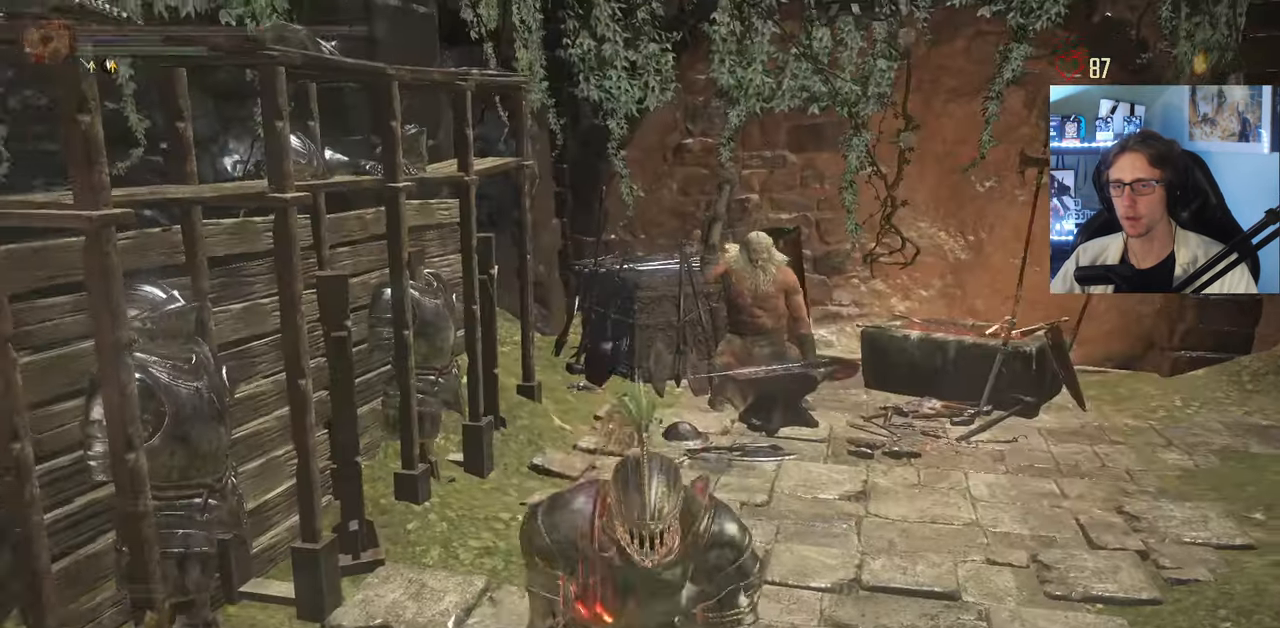
{"keys": ["q", "space", "z"], "mouse": [], "events": [[183, "q", "down"], [283, "s", "up"], [417, "z", "down"]]}
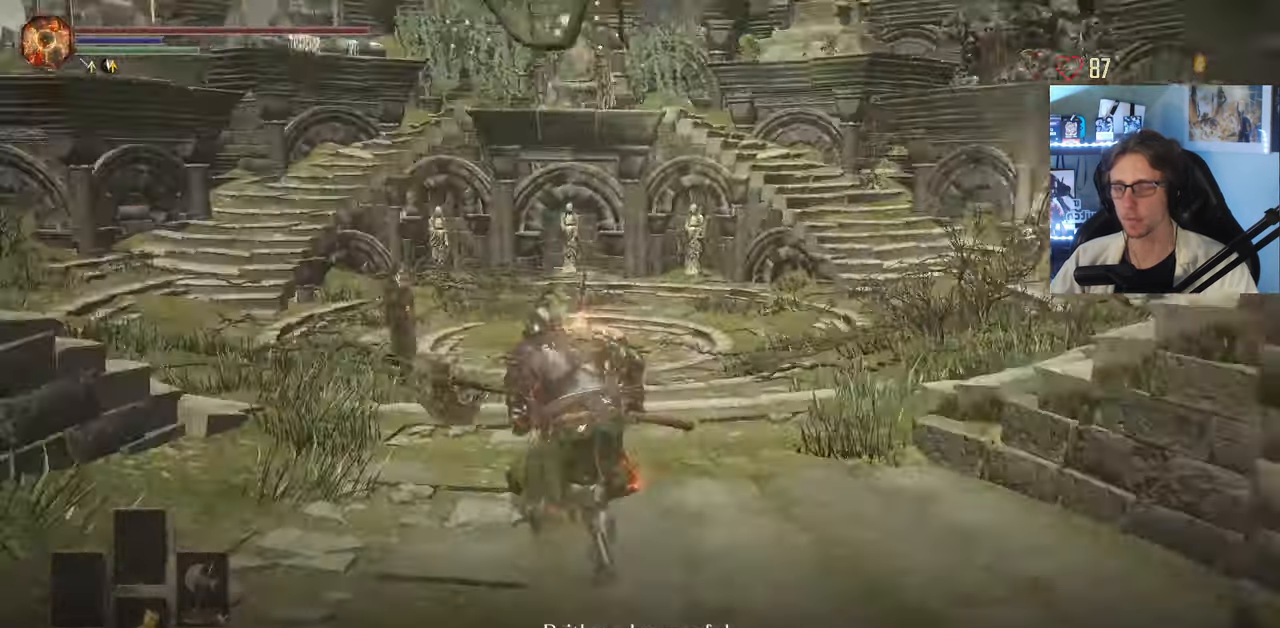
{"keys": ["space", "z"], "mouse": [], "events": [[50, "q", "up"], [100, "mouse_wheel", "down"], [500, "mouse_wheel", "up"]]}
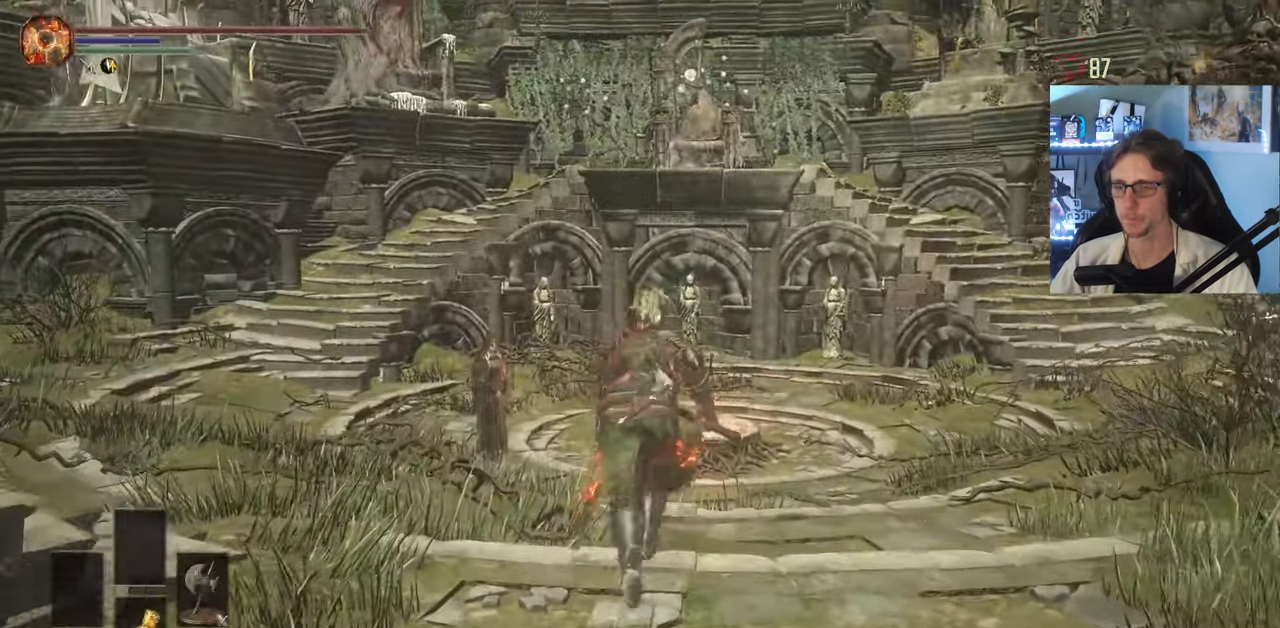
{"keys": ["space", "z"], "mouse": []}
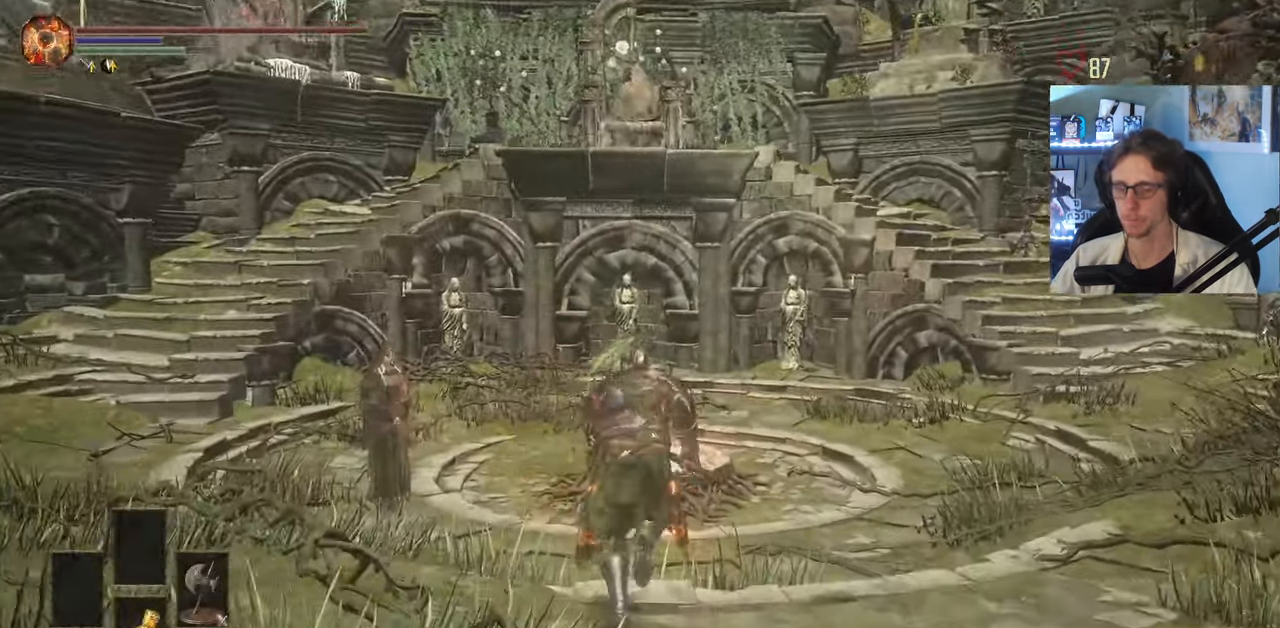
{"keys": ["space", "z"], "mouse": []}
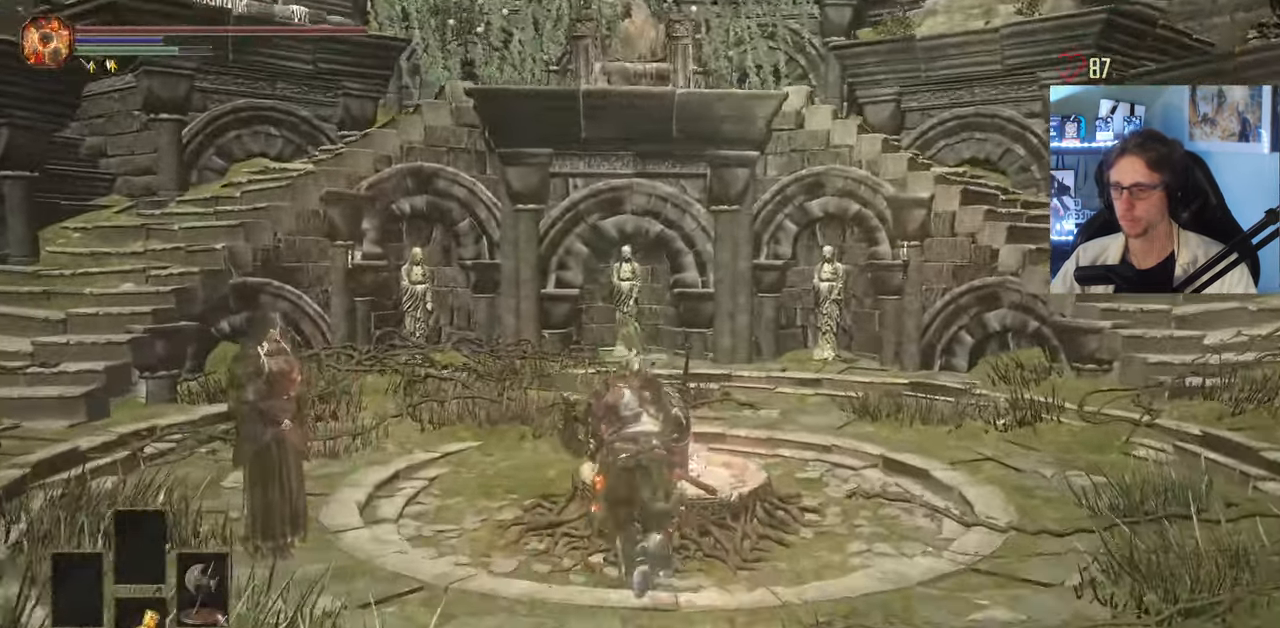
{"keys": [], "mouse": [], "events": [[484, "space", "up"], [484, "z", "up"]]}
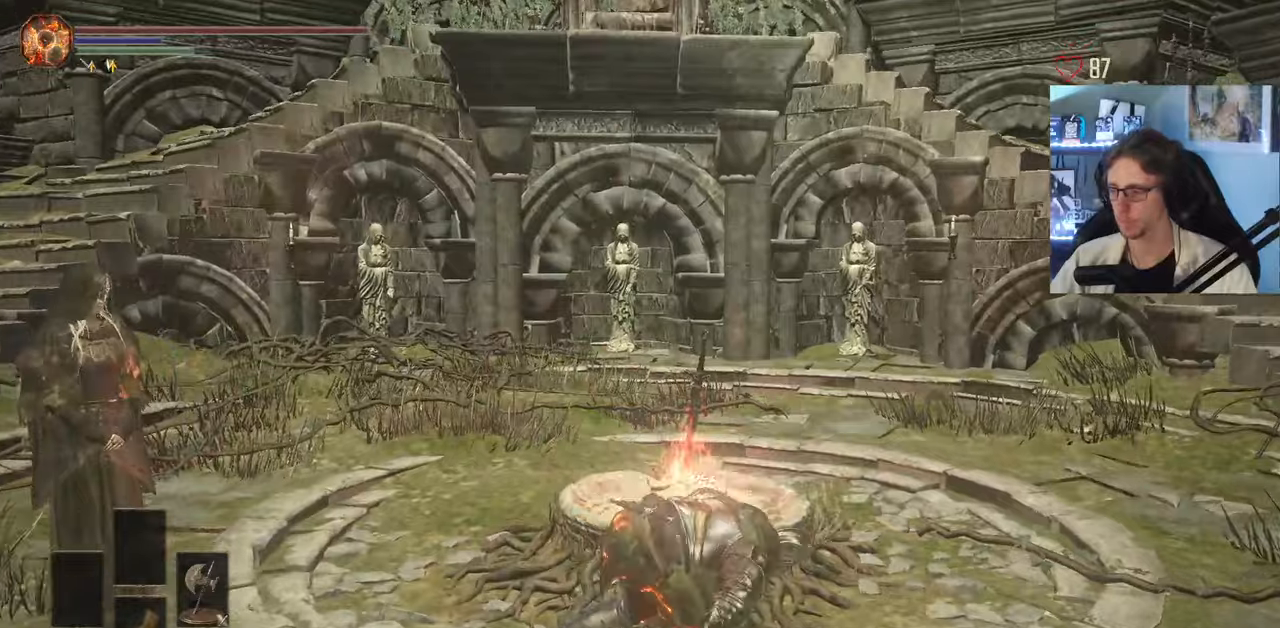
{"keys": [], "mouse": [], "events": []}
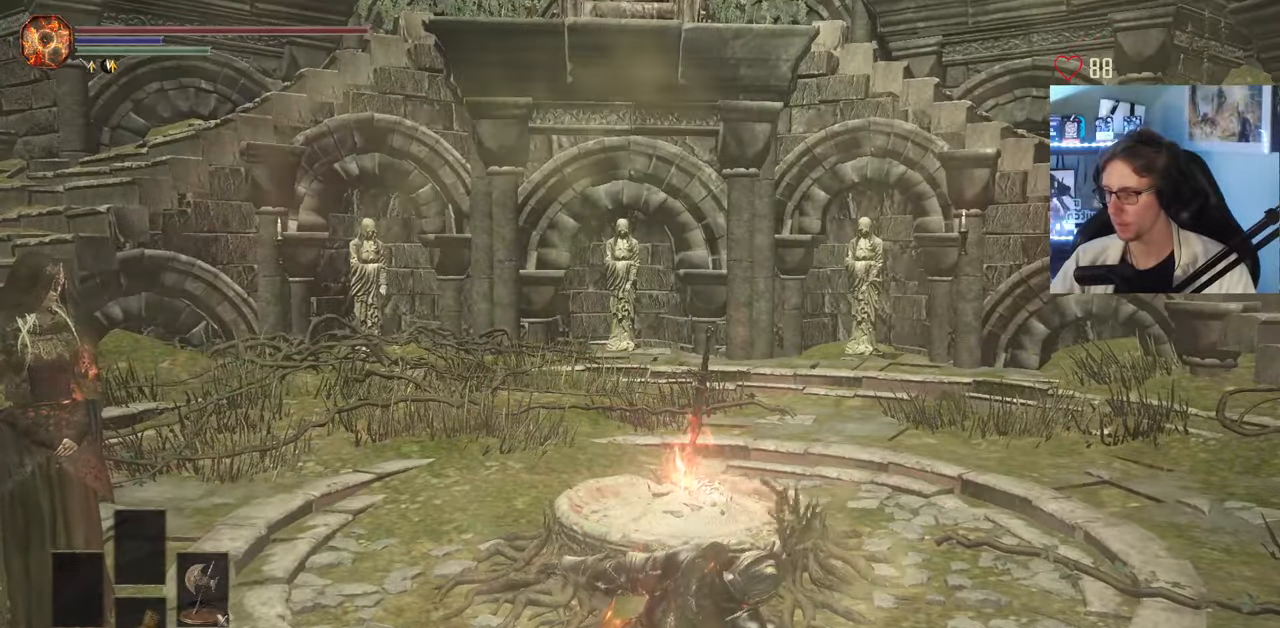
{"keys": [], "mouse": [], "events": []}
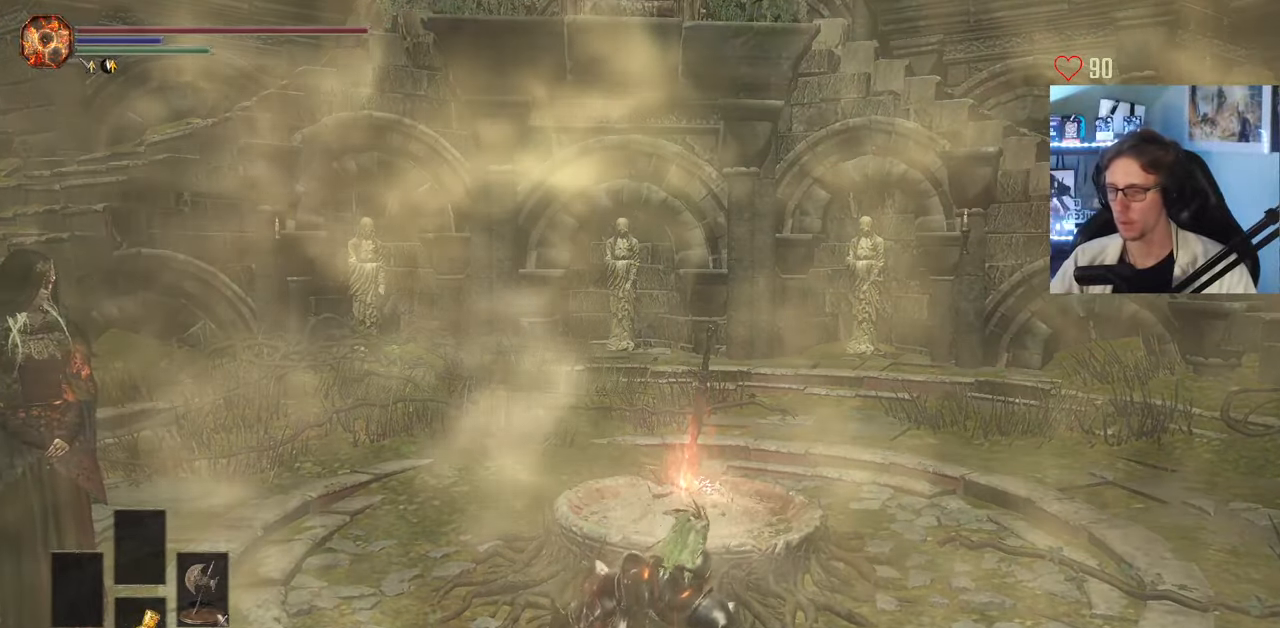
{"keys": [], "mouse": [], "events": []}
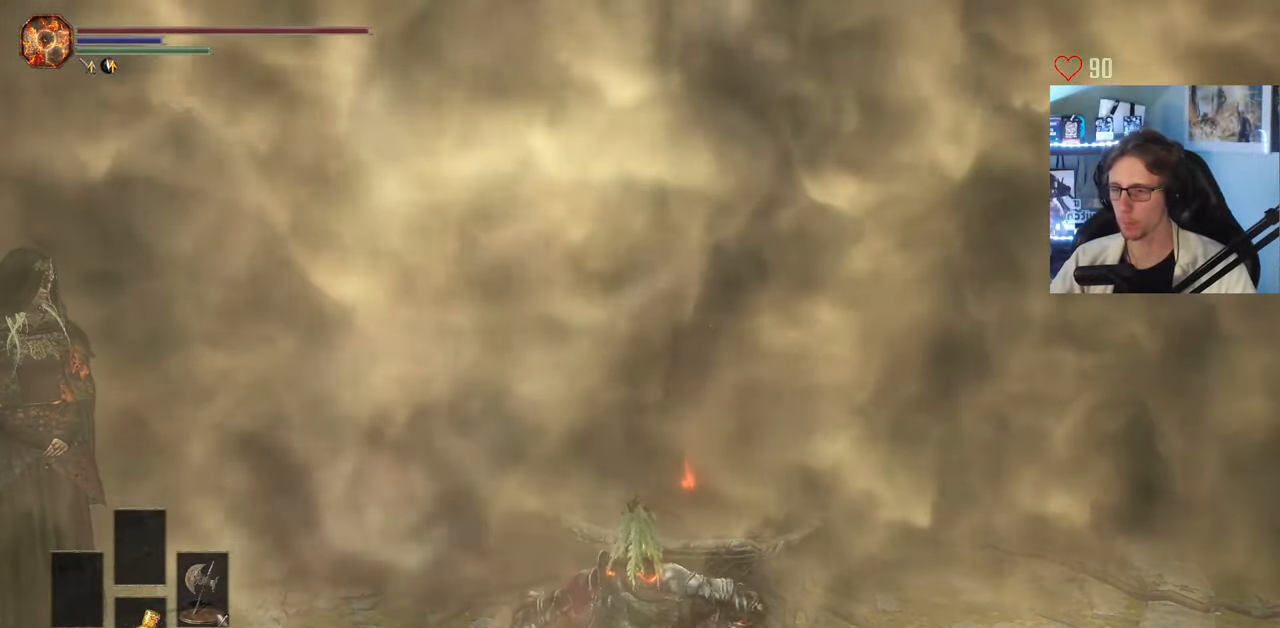
{"keys": ["a"], "mouse": [], "events": [[500, "a", "down"]]}
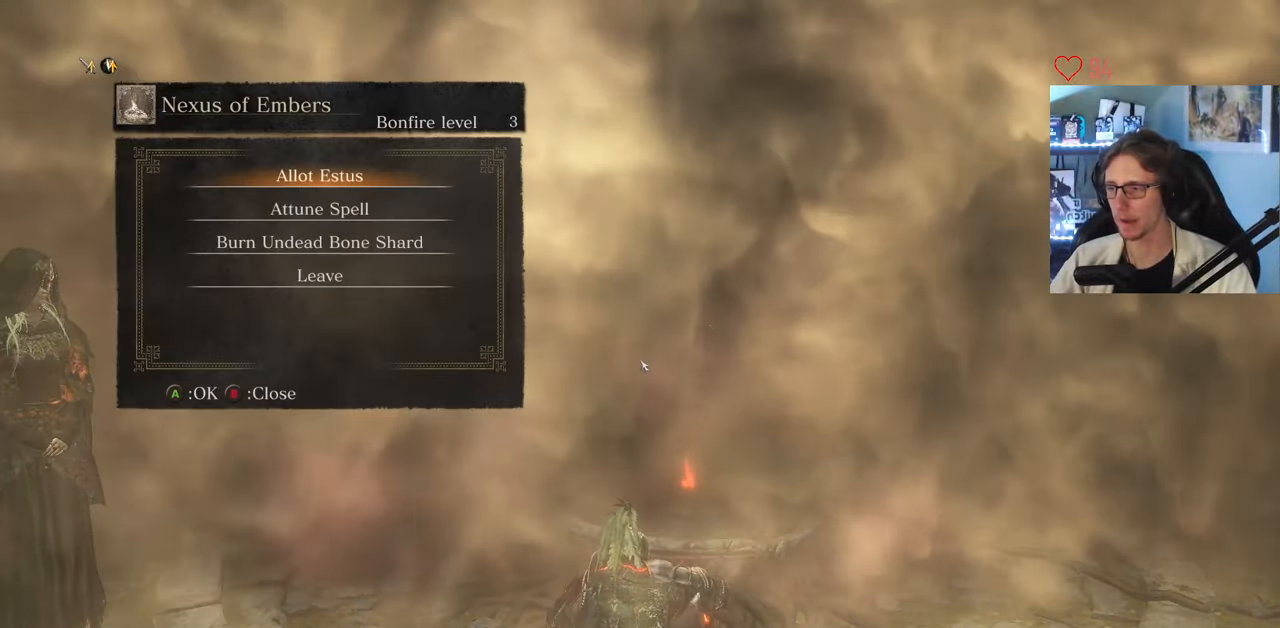
{"keys": ["space", "z"], "mouse": [], "events": [[34, "a", "up"], [117, "a", "down"], [234, "a", "up"], [417, "z", "down"], [467, "space", "down"]]}
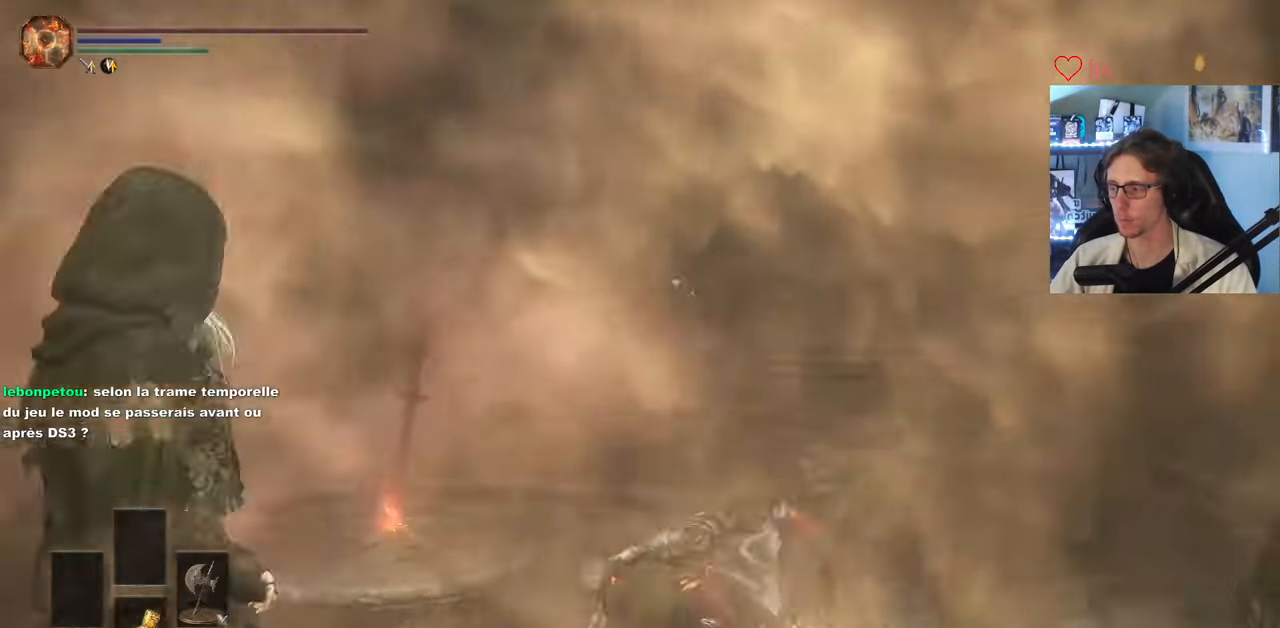
{"keys": ["space", "z"], "mouse": [], "events": []}
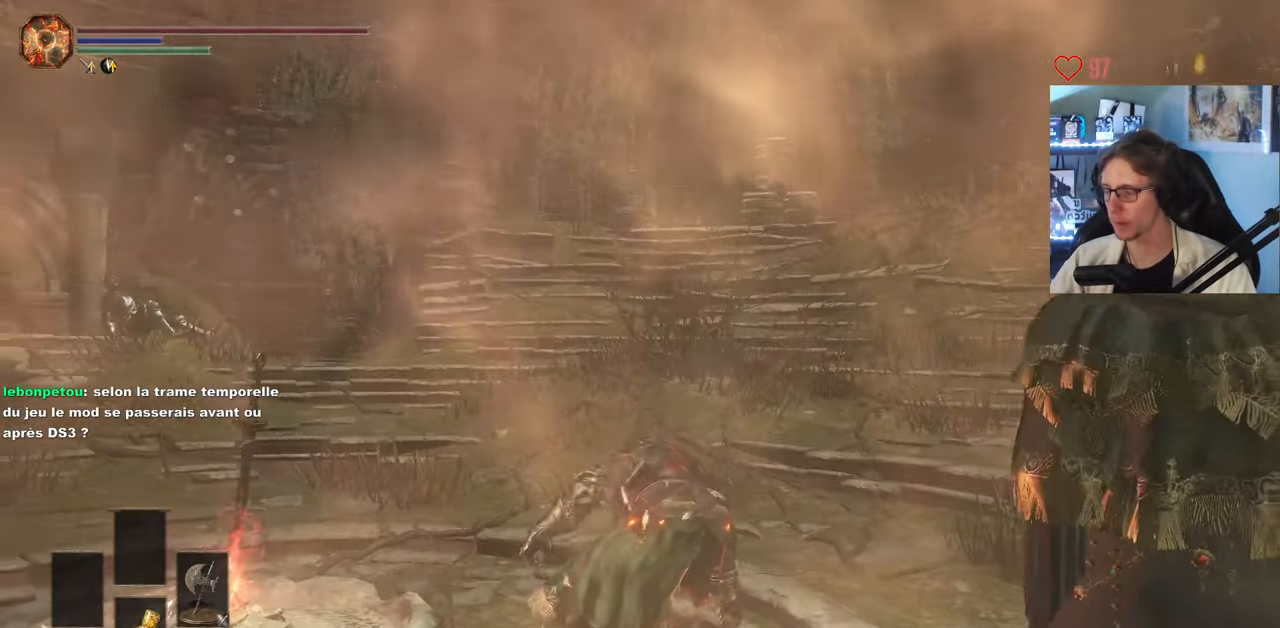
{"keys": ["space", "z"], "mouse": [], "events": []}
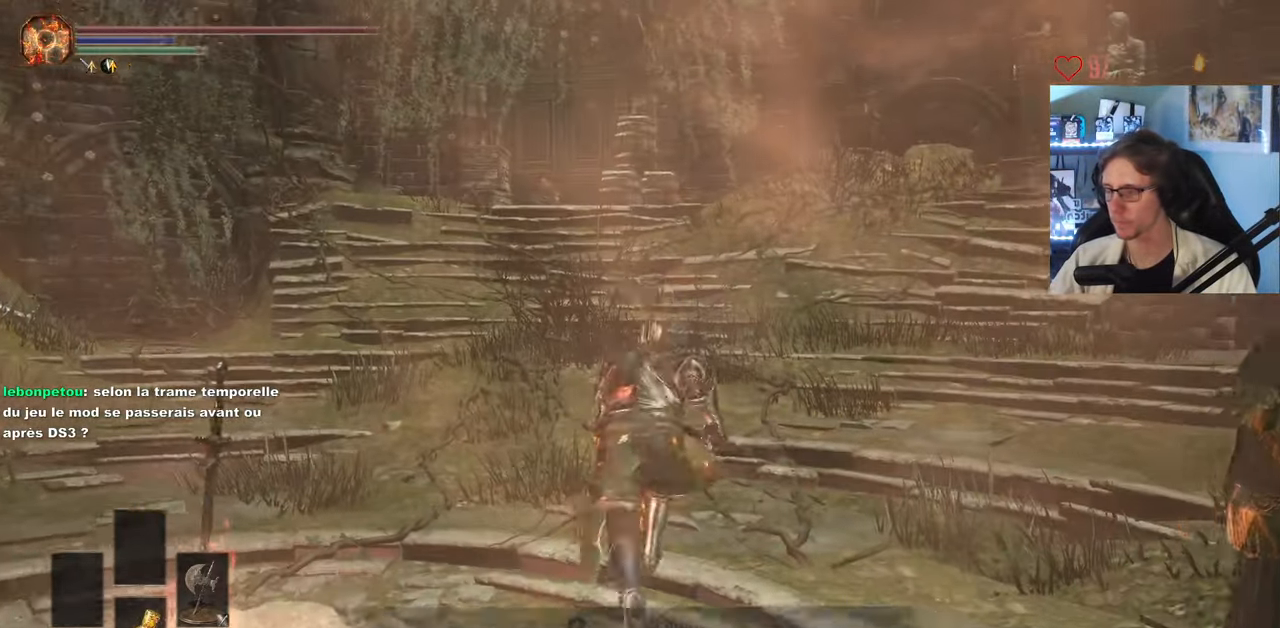
{"keys": ["space", "z"], "mouse": [], "events": []}
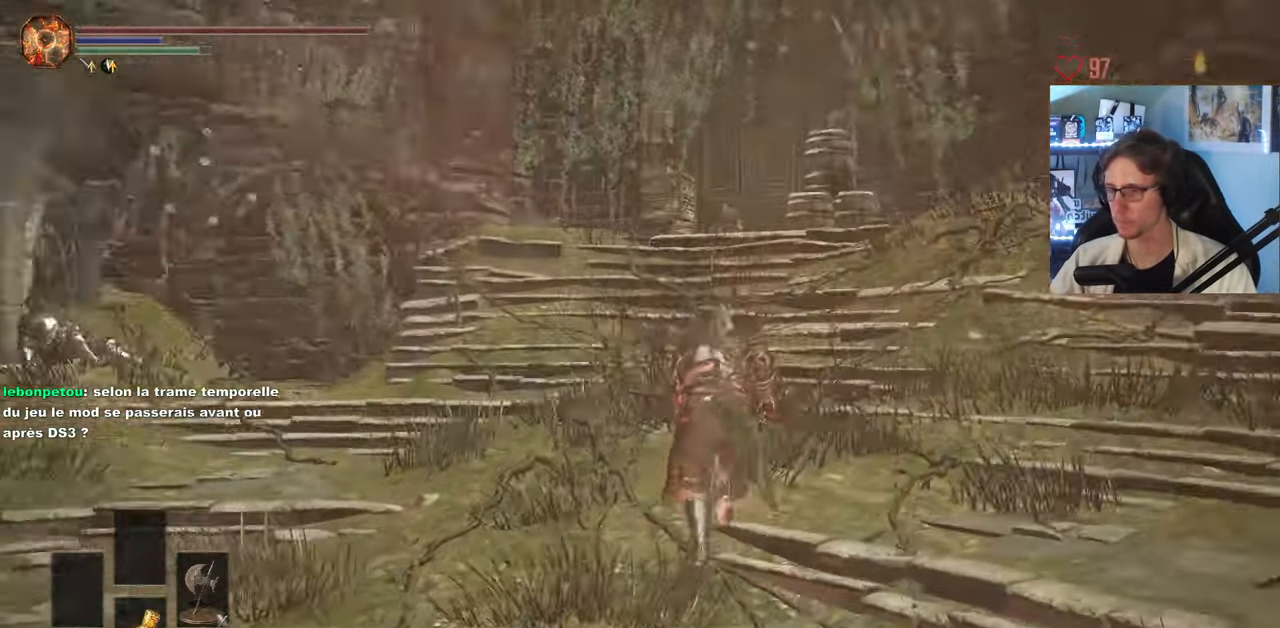
{"keys": ["space", "z"], "mouse": [], "events": []}
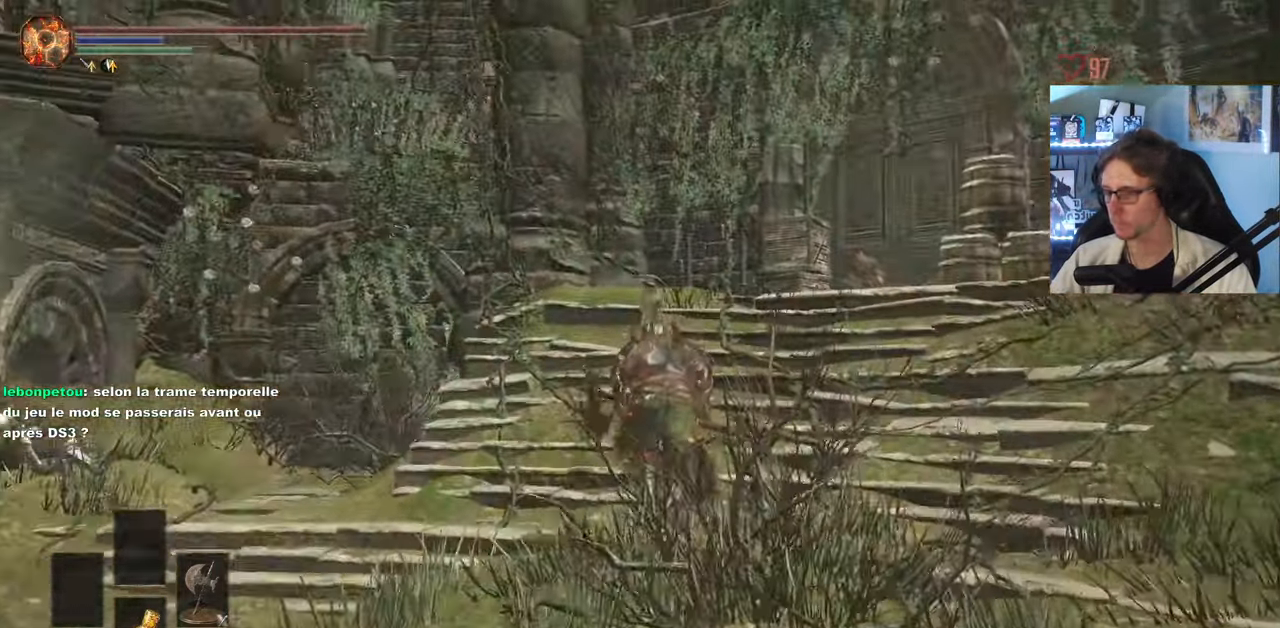
{"keys": ["space", "z"], "mouse": ["right"], "events": [[500, "mouse_right", "down"]]}
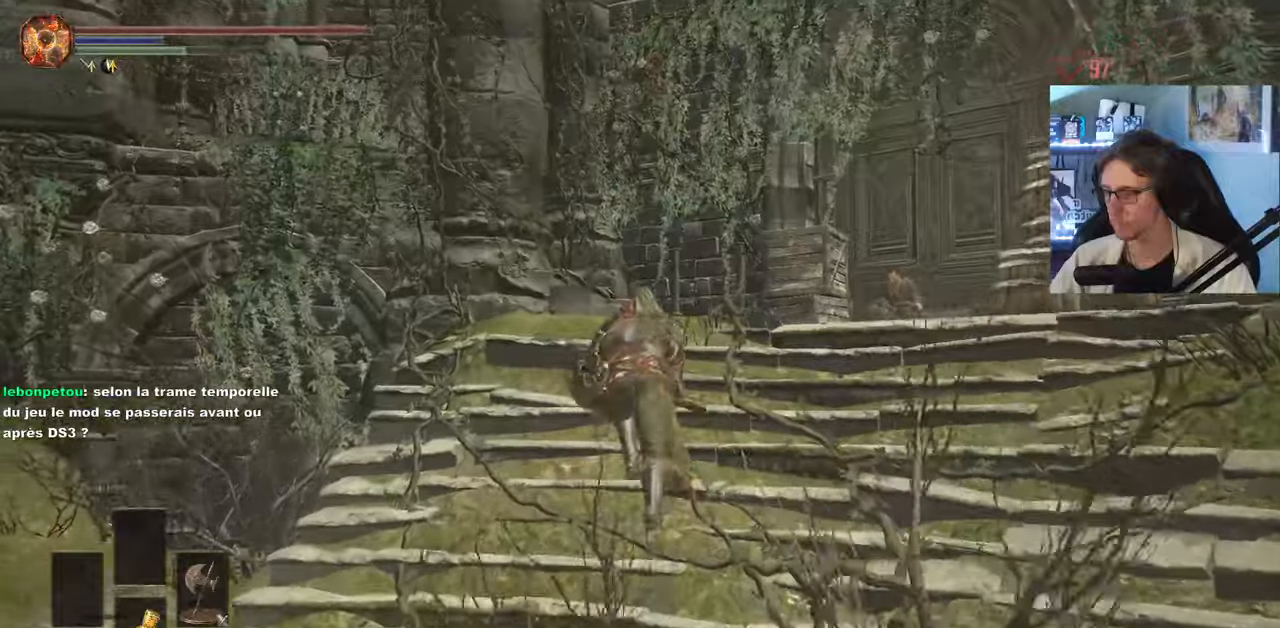
{"keys": ["space", "z"], "mouse": ["right"], "events": []}
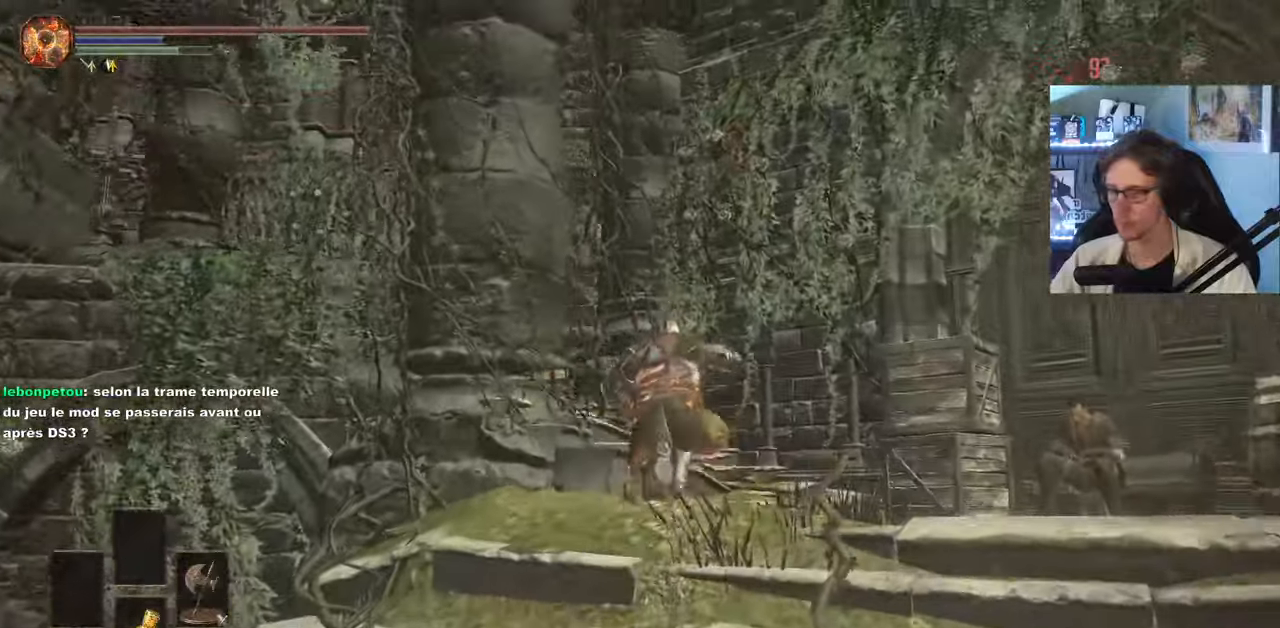
{"keys": ["space", "z"], "mouse": ["right"], "events": []}
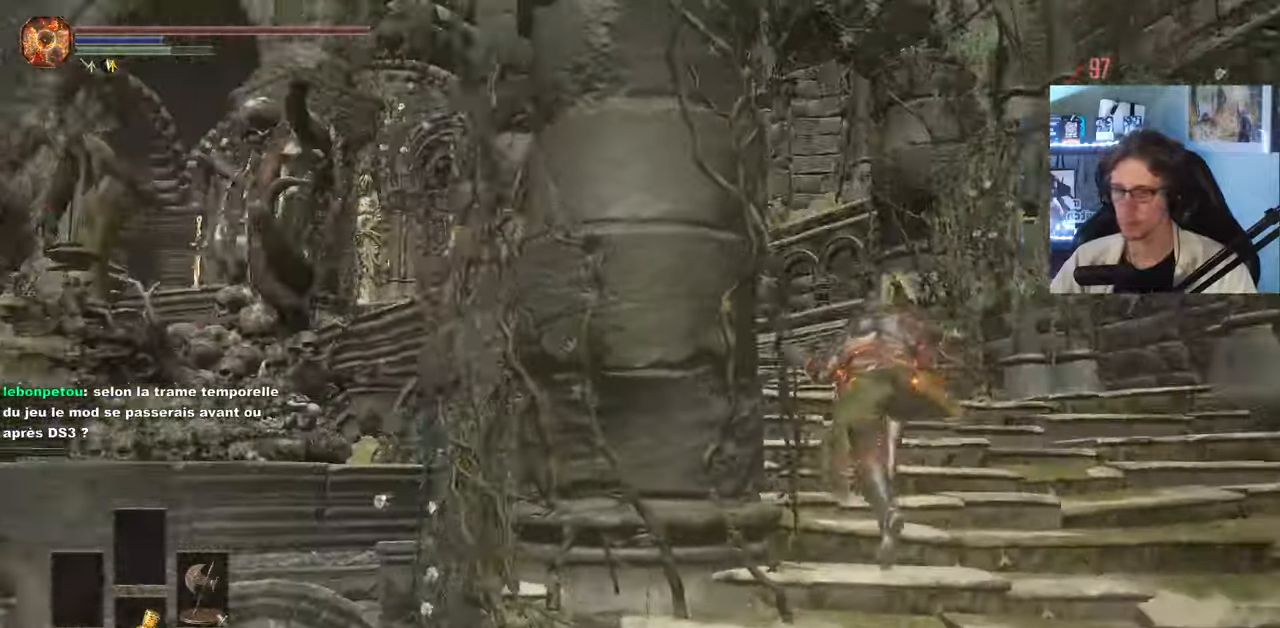
{"keys": ["space", "z"], "mouse": ["right"], "events": []}
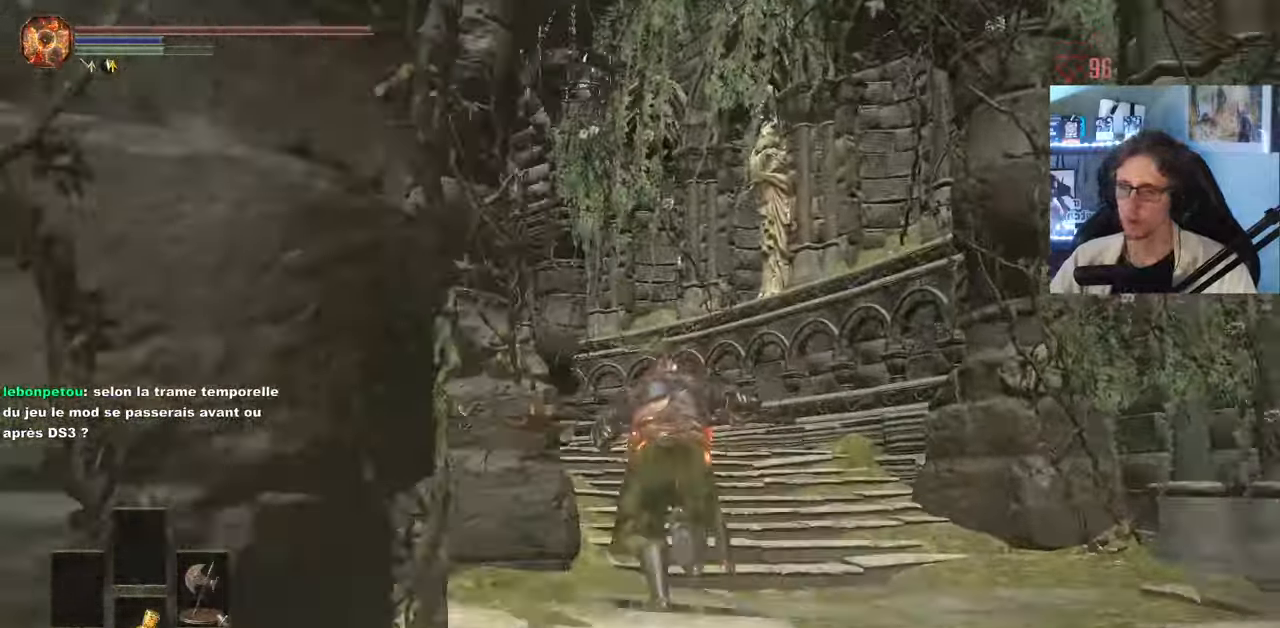
{"keys": ["space", "z"], "mouse": ["right"], "events": []}
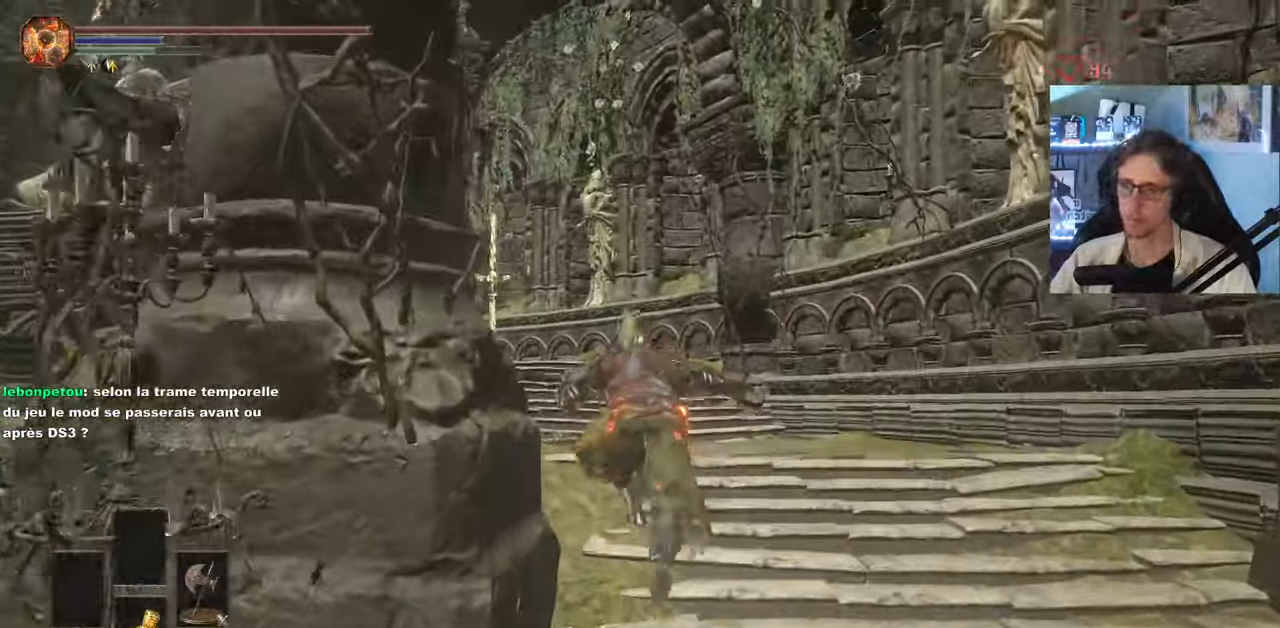
{"keys": ["space", "z"], "mouse": ["right"]}
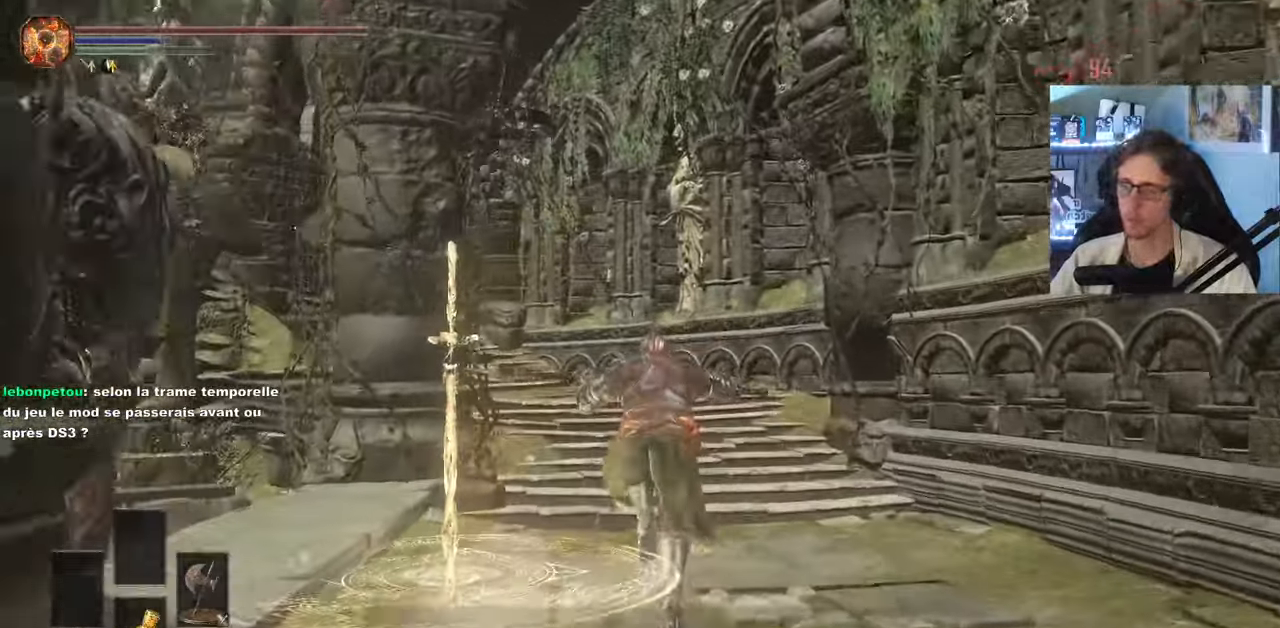
{"keys": ["d", "space", "z"], "mouse": ["right"]}
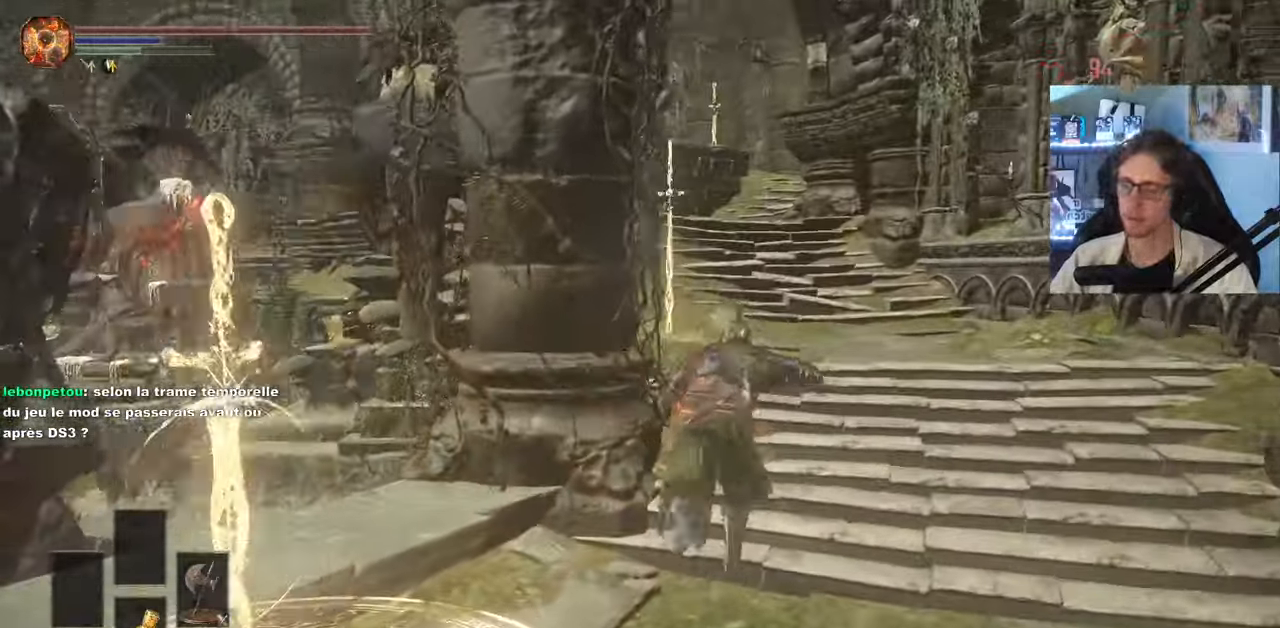
{"keys": ["d", "space", "z"], "mouse": ["right"], "events": [[133, "d", "up"], [416, "d", "down"]]}
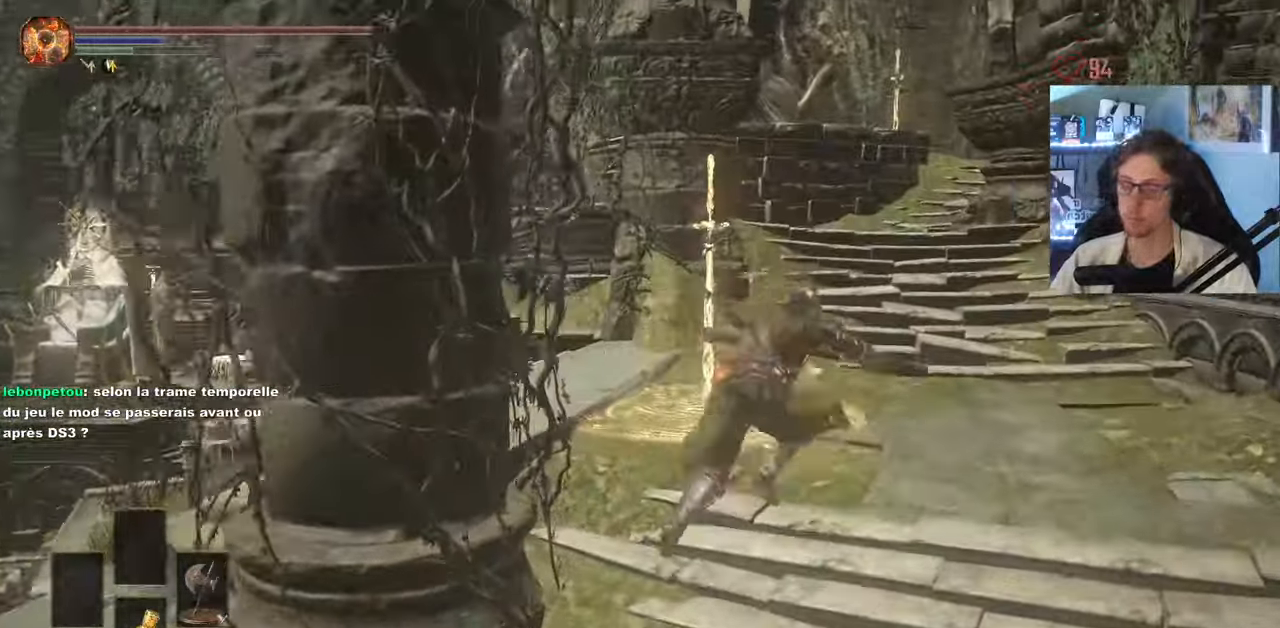
{"keys": [], "mouse": []}